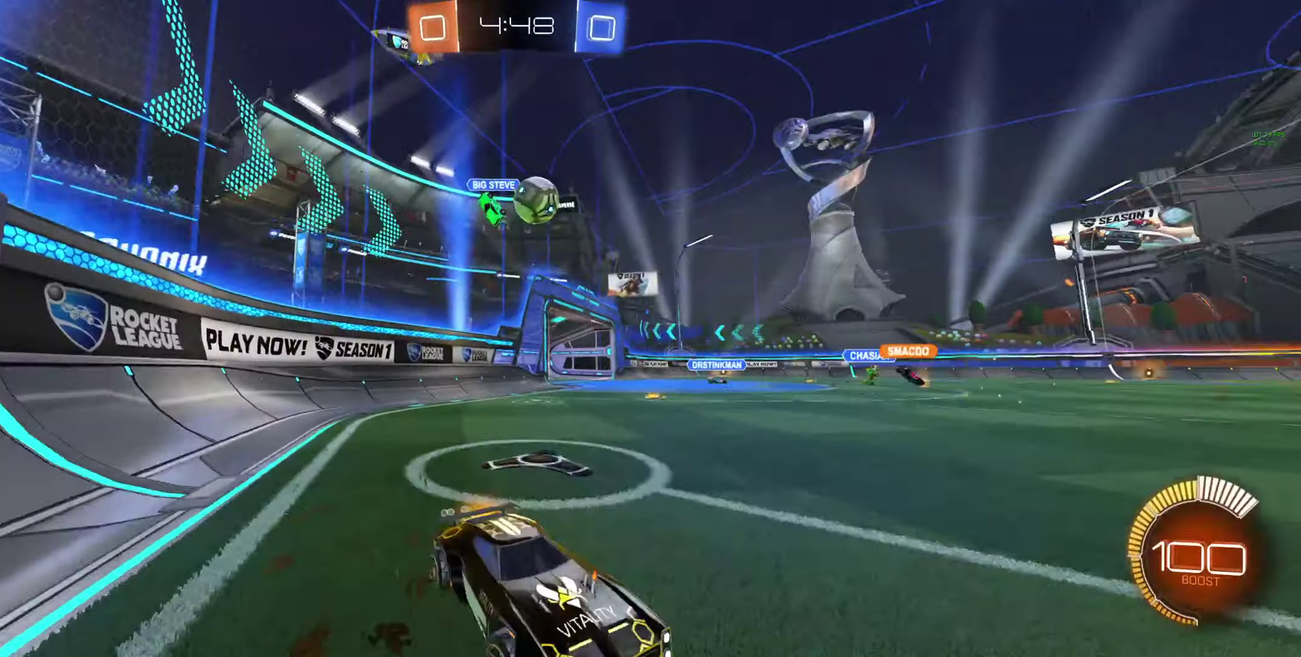
Gameplay with a controller (Xbox layout); each line is a JSON object with the inputs held at the frame after it. "events" lists button and stick changes between this image and that frame as [ms after this image, input, new state], when the widget could be followed in between.
{"buttons": [], "left_stick": "up-left", "right_stick": "center"}
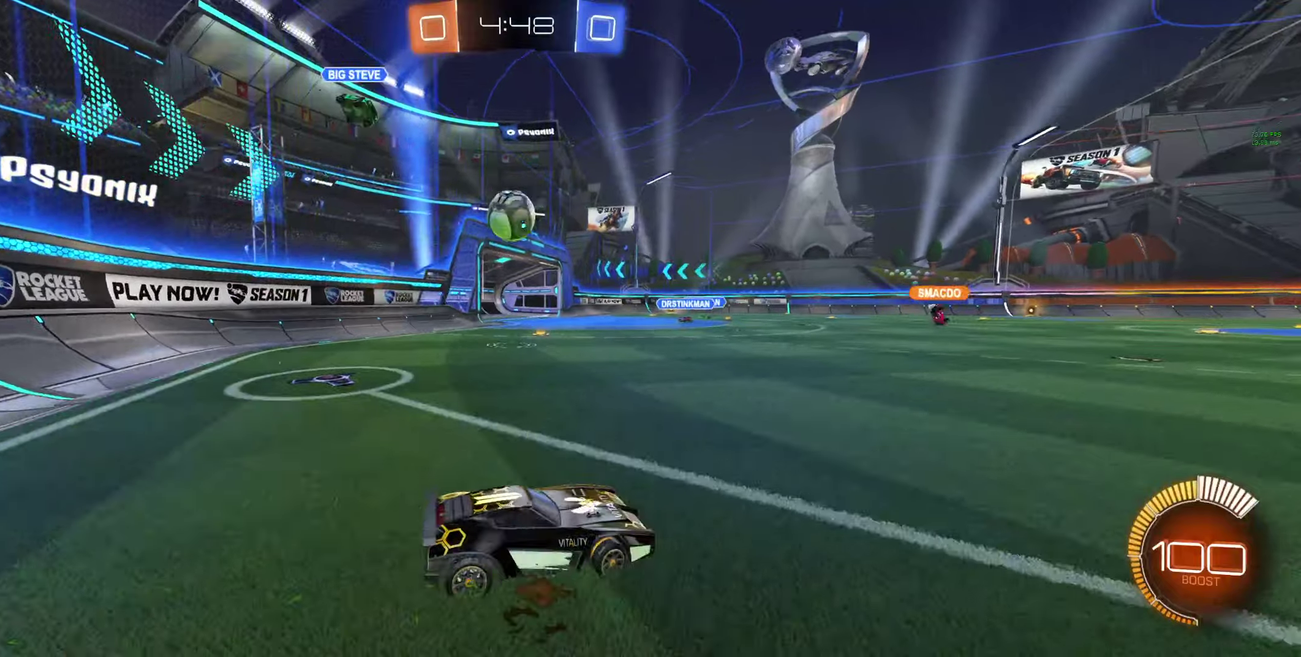
{"buttons": ["B", "R2"], "left_stick": "center", "right_stick": "center", "events": [[100, "R2", "down"], [133, "B", "down"], [166, "A", "down"], [166, "left_stick", "down-left"], [333, "left_stick", "down"], [400, "left_stick", "center"], [433, "A", "up"]]}
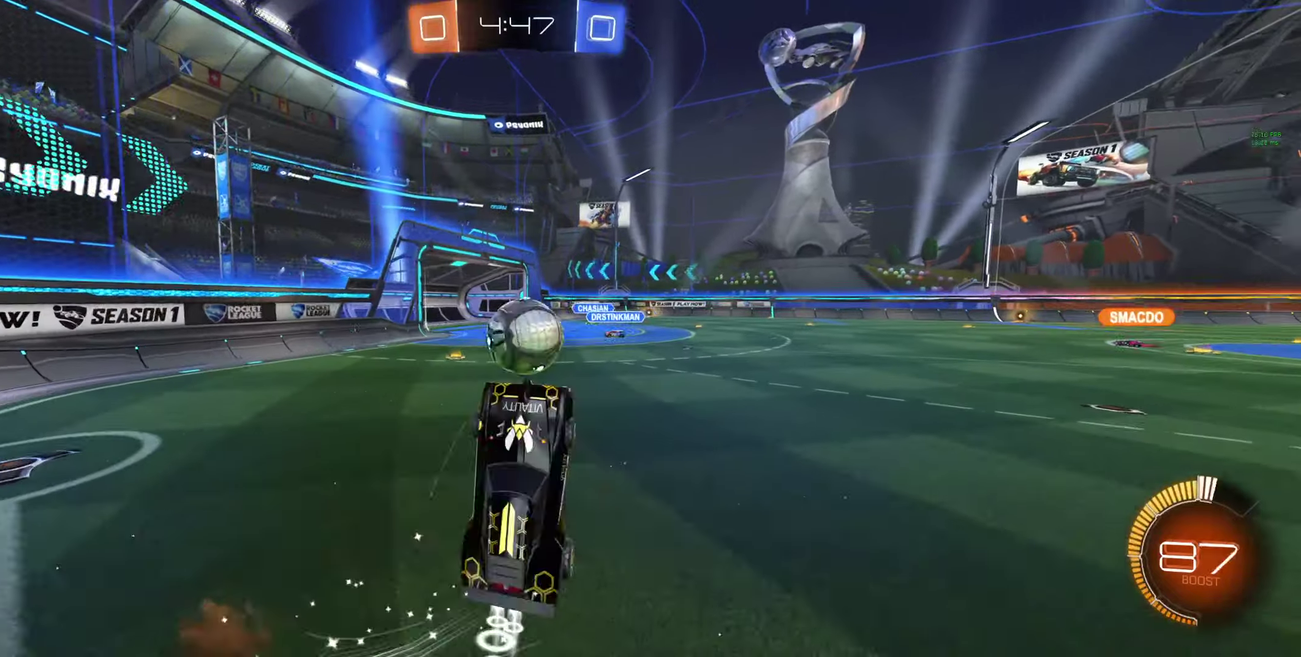
{"buttons": ["R2"], "left_stick": "right", "right_stick": "center", "events": [[166, "R2", "up"], [233, "B", "up"], [266, "R2", "down"], [266, "left_stick", "right"]]}
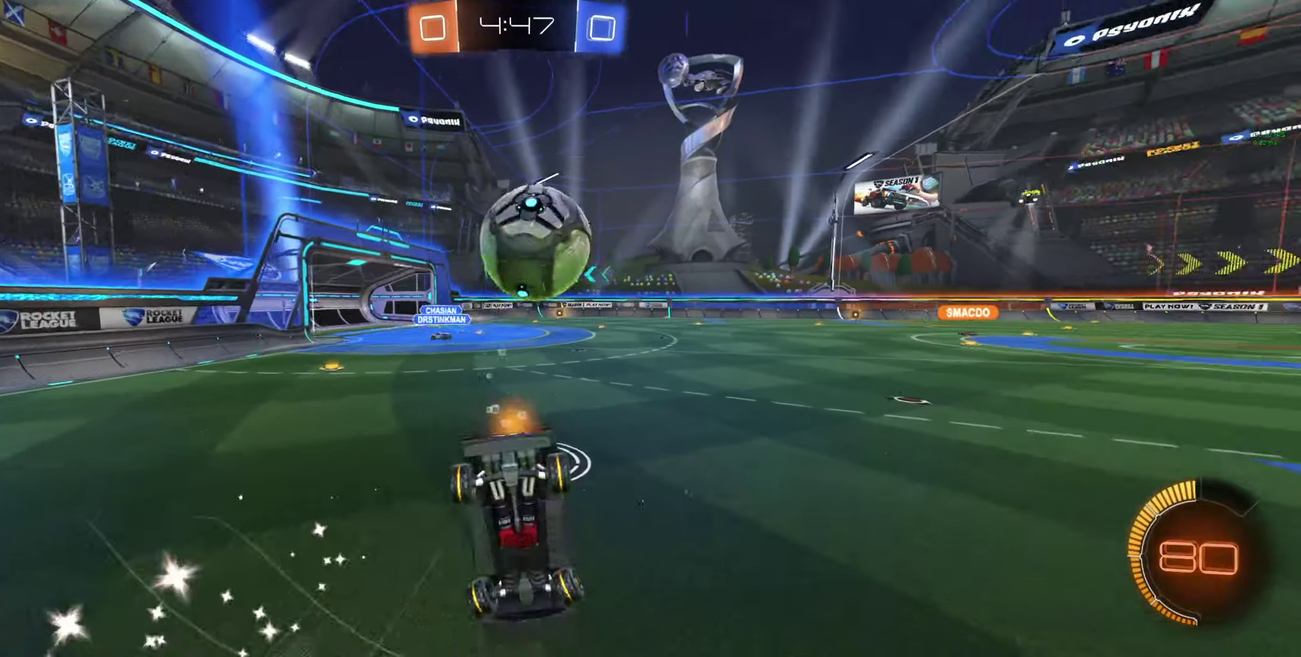
{"buttons": ["R2"], "left_stick": "right", "right_stick": "center", "events": []}
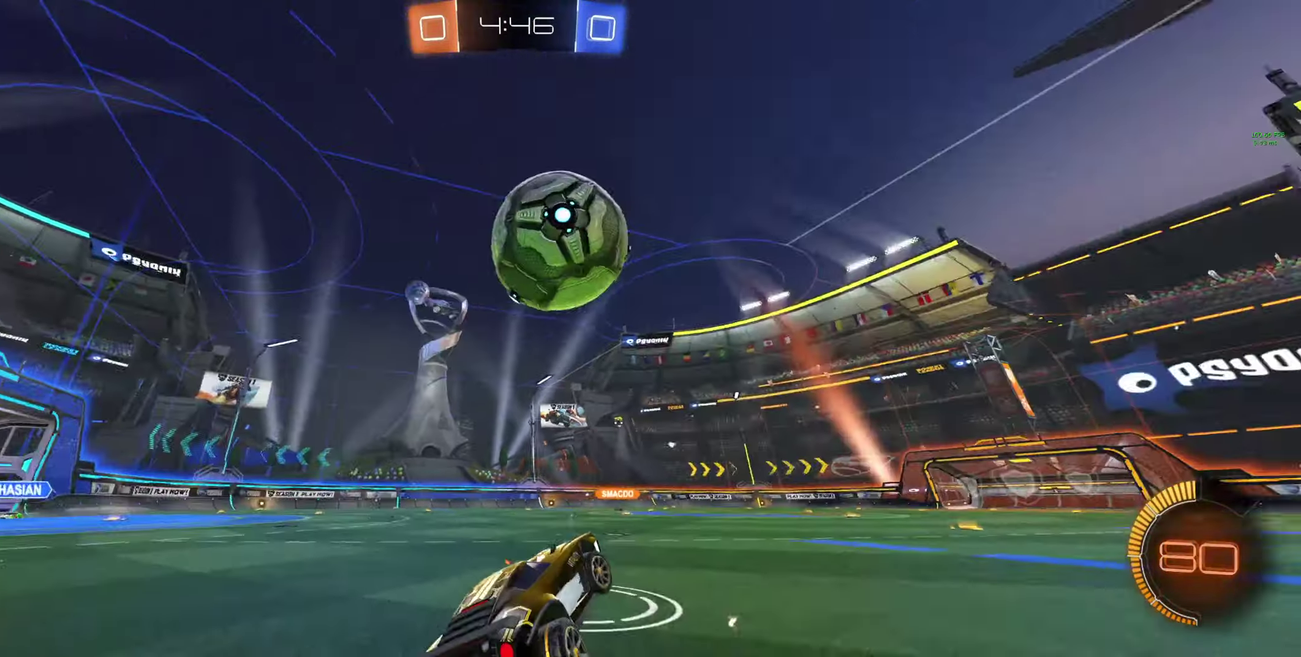
{"buttons": ["R2"], "left_stick": "right", "right_stick": "center", "events": [[66, "Y", "down"], [133, "Y", "up"]]}
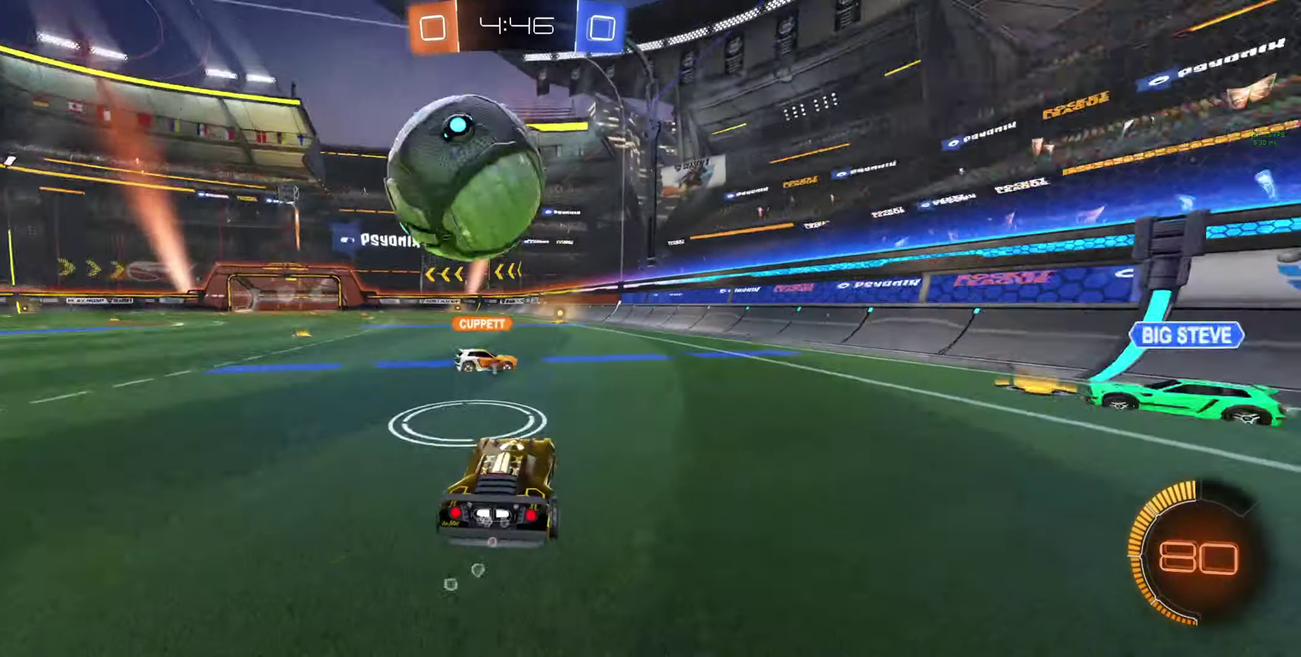
{"buttons": ["R2"], "left_stick": "center", "right_stick": "center", "events": [[300, "left_stick", "left"], [500, "left_stick", "center"]]}
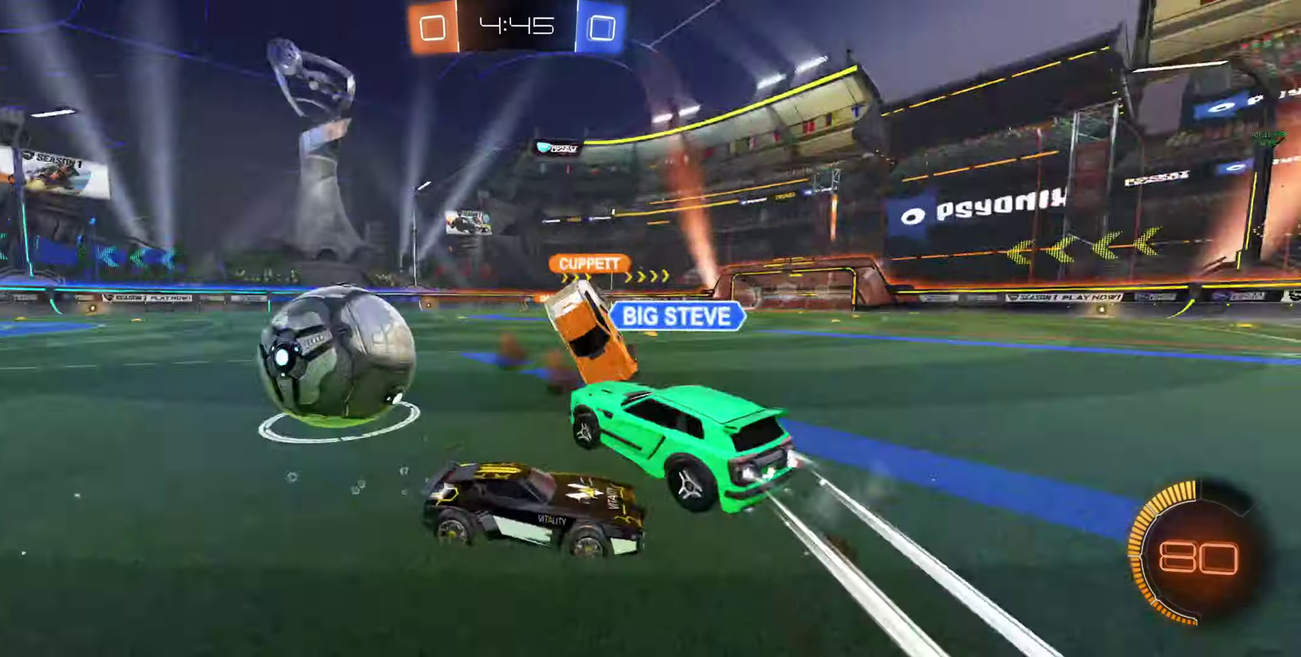
{"buttons": ["R2"], "left_stick": "up-left", "right_stick": "center", "events": [[133, "left_stick", "left"], [400, "L1", "down"], [400, "left_stick", "up-left"], [466, "L1", "up"]]}
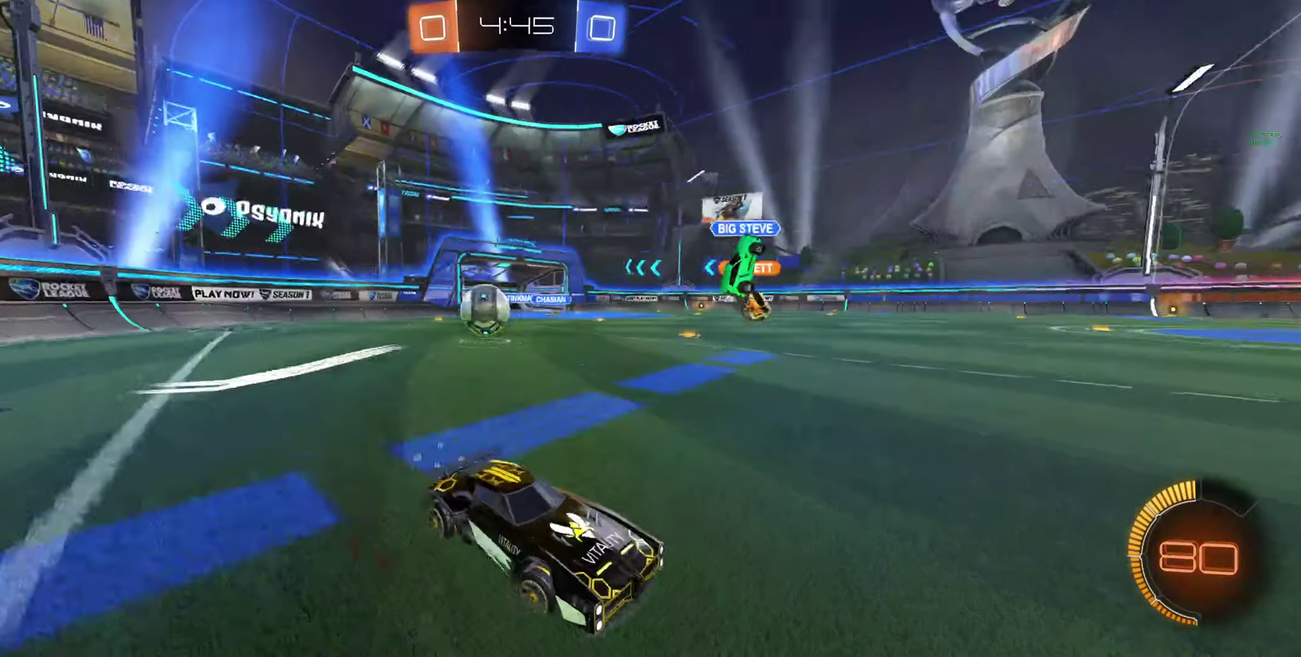
{"buttons": ["R2"], "left_stick": "right", "right_stick": "center", "events": [[33, "L1", "down"], [133, "L1", "up"], [233, "left_stick", "right"]]}
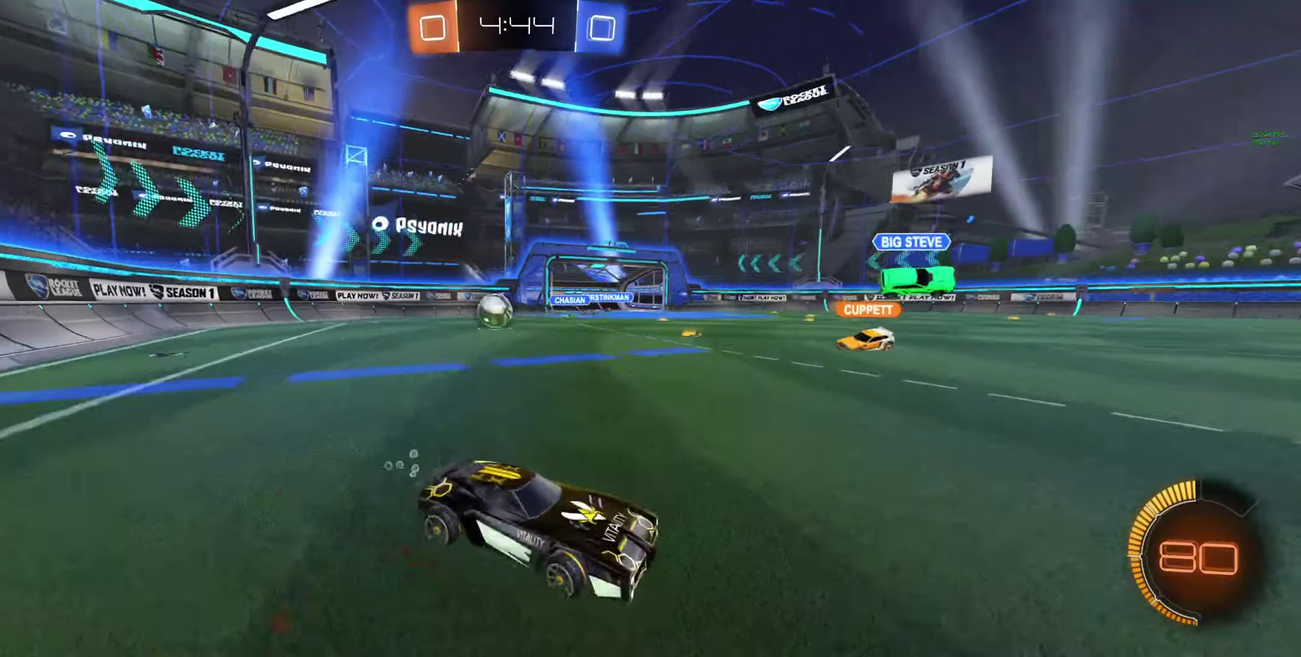
{"buttons": ["B", "R2"], "left_stick": "up-right", "right_stick": "center", "events": [[233, "B", "down"], [233, "left_stick", "up-right"]]}
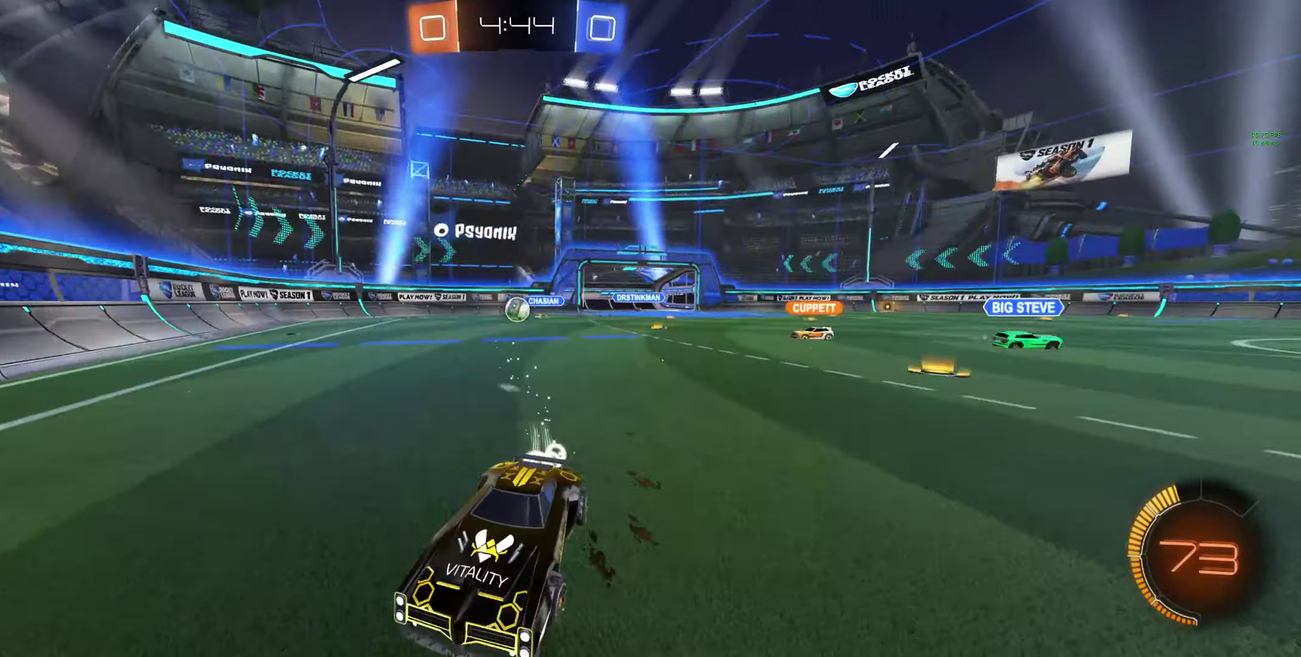
{"buttons": [], "left_stick": "left", "right_stick": "center", "events": [[133, "left_stick", "center"], [233, "B", "up"], [433, "R2", "up"], [466, "left_stick", "left"]]}
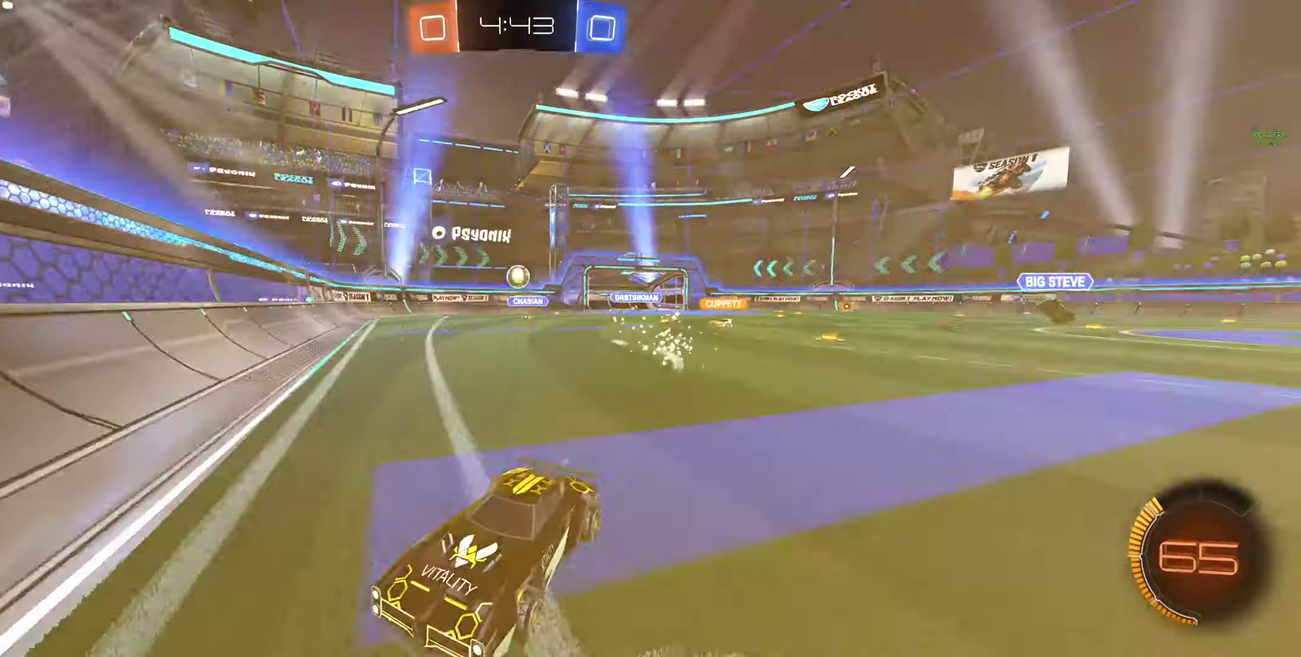
{"buttons": ["R2"], "left_stick": "right", "right_stick": "center", "events": [[66, "left_stick", "center"], [133, "R2", "down"], [133, "left_stick", "right"], [200, "L1", "down"], [266, "R2", "up"], [300, "L1", "up"], [366, "L1", "down"], [366, "R2", "down"], [500, "L1", "up"]]}
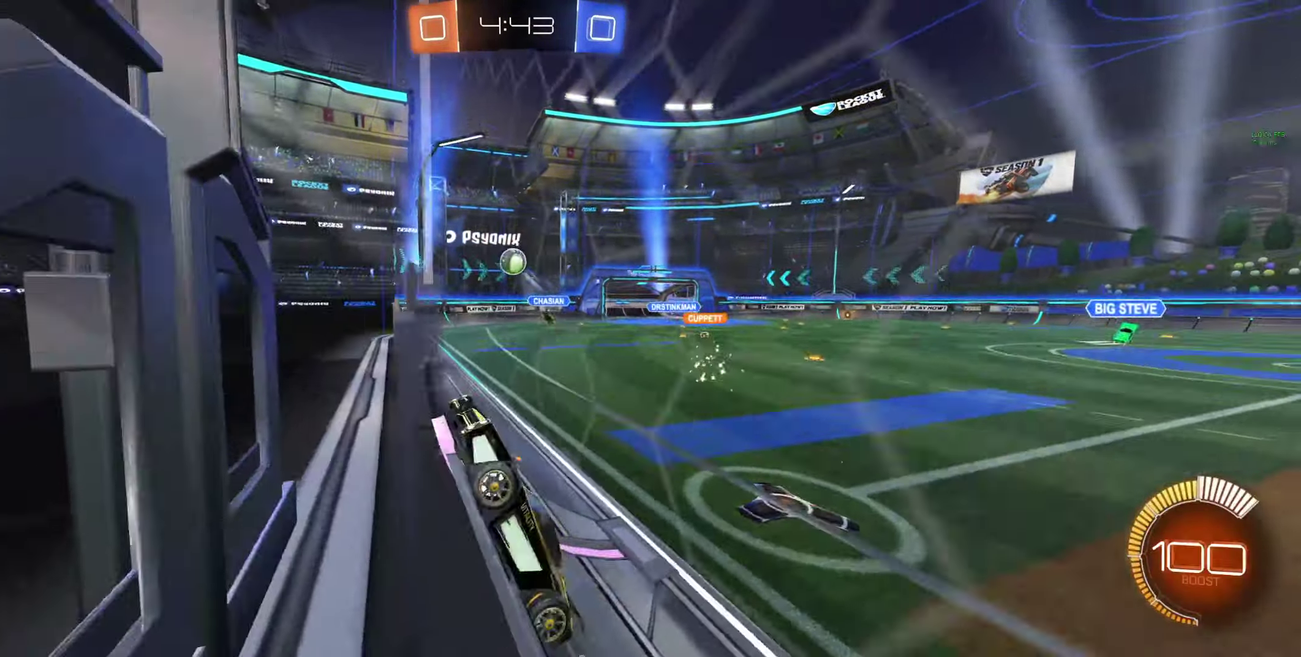
{"buttons": ["R2"], "left_stick": "right", "right_stick": "center", "events": [[100, "L1", "down"], [200, "L1", "up"]]}
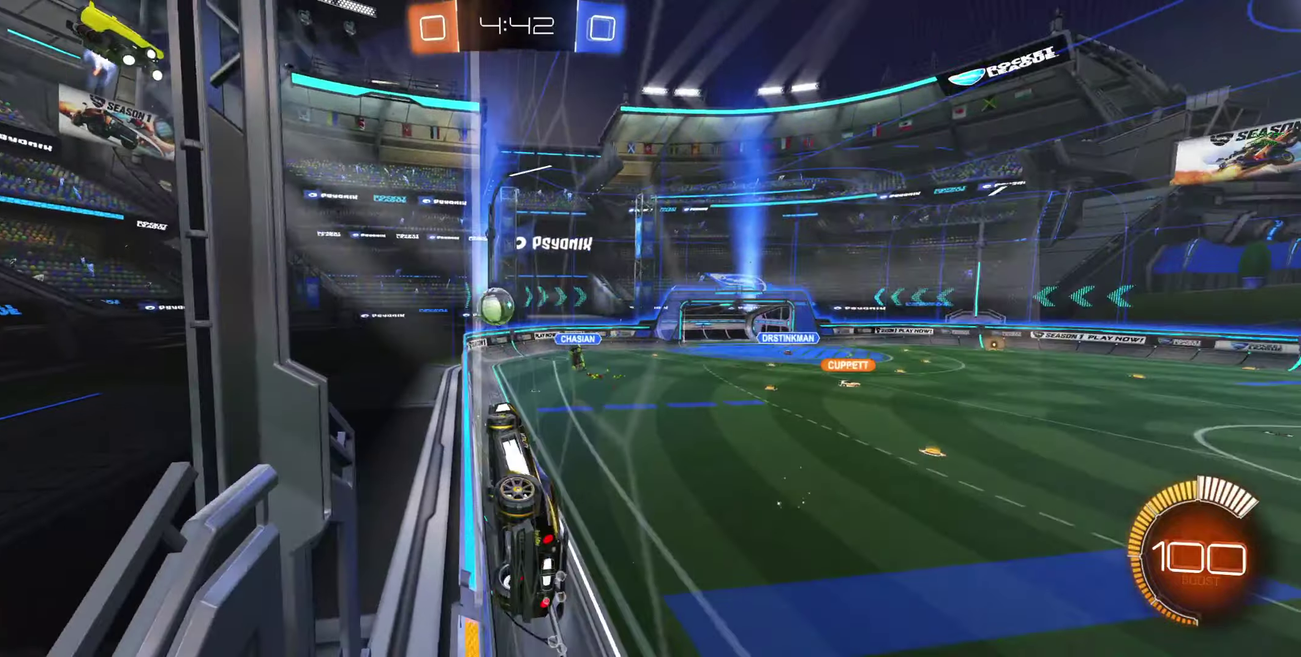
{"buttons": ["R2"], "left_stick": "right", "right_stick": "center", "events": [[200, "L1", "down"], [300, "L1", "up"]]}
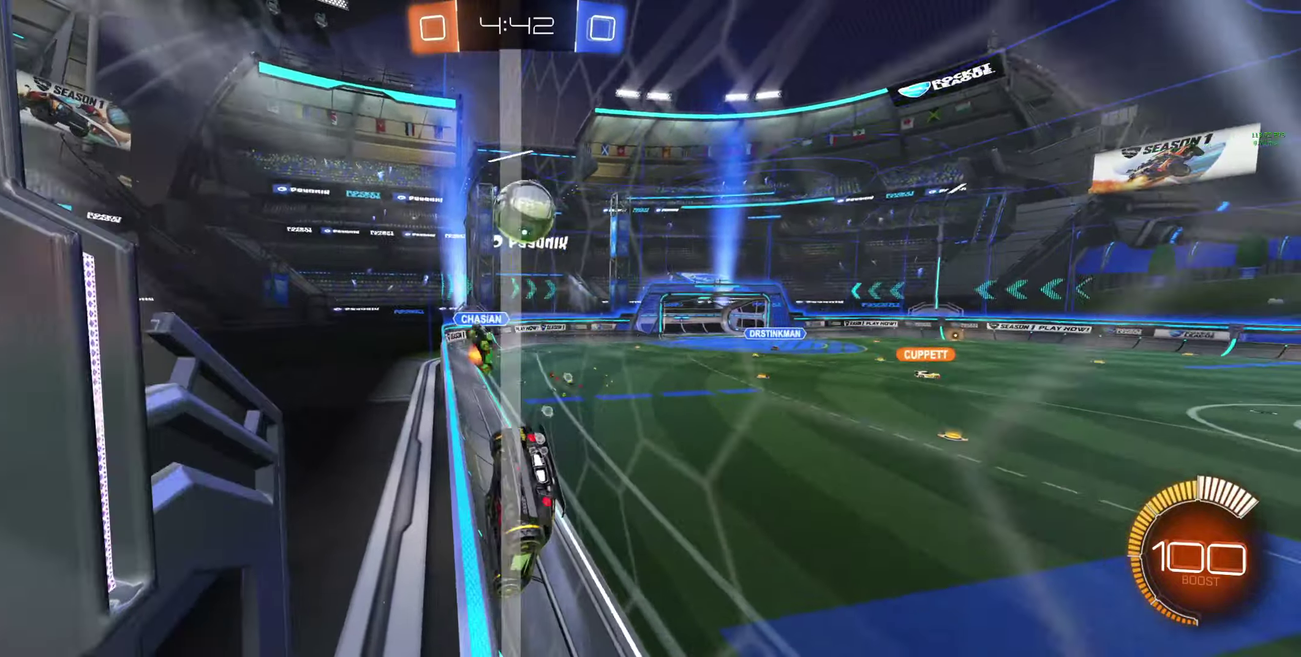
{"buttons": ["R2"], "left_stick": "center", "right_stick": "center", "events": [[334, "Y", "down"], [434, "Y", "up"], [434, "left_stick", "center"]]}
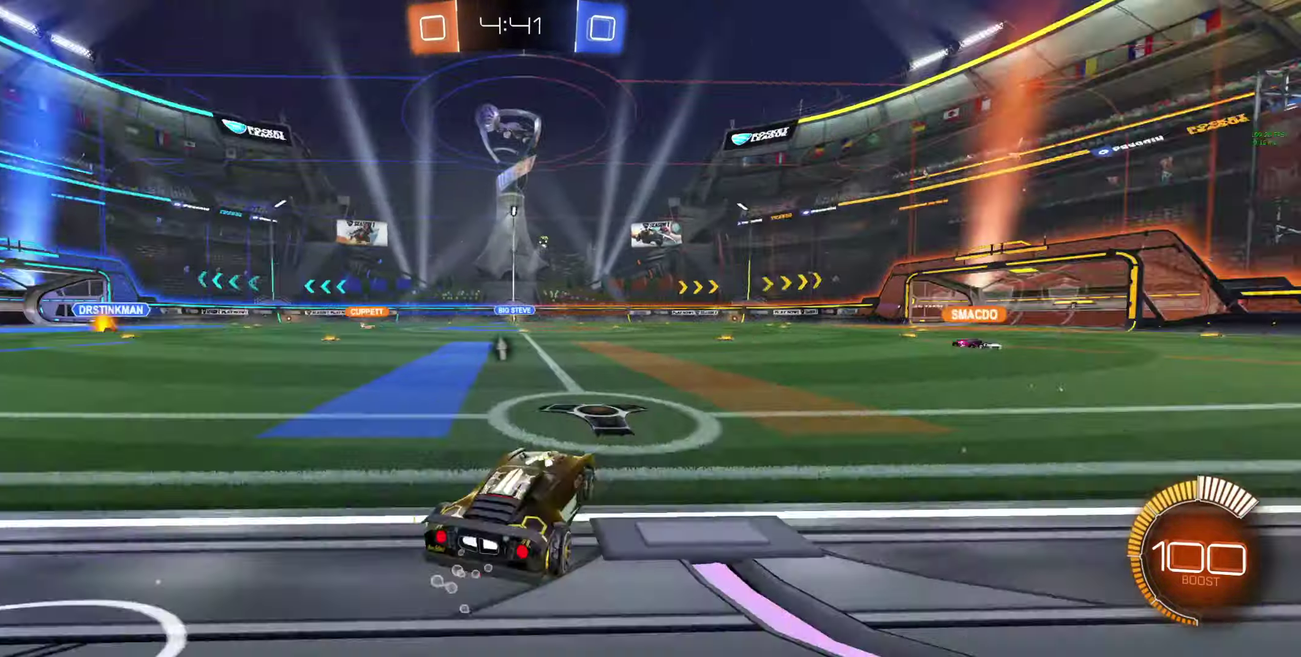
{"buttons": ["A", "R2"], "left_stick": "up", "right_stick": "center", "events": [[200, "left_stick", "up"], [234, "A", "down"], [334, "A", "up"], [434, "A", "down"]]}
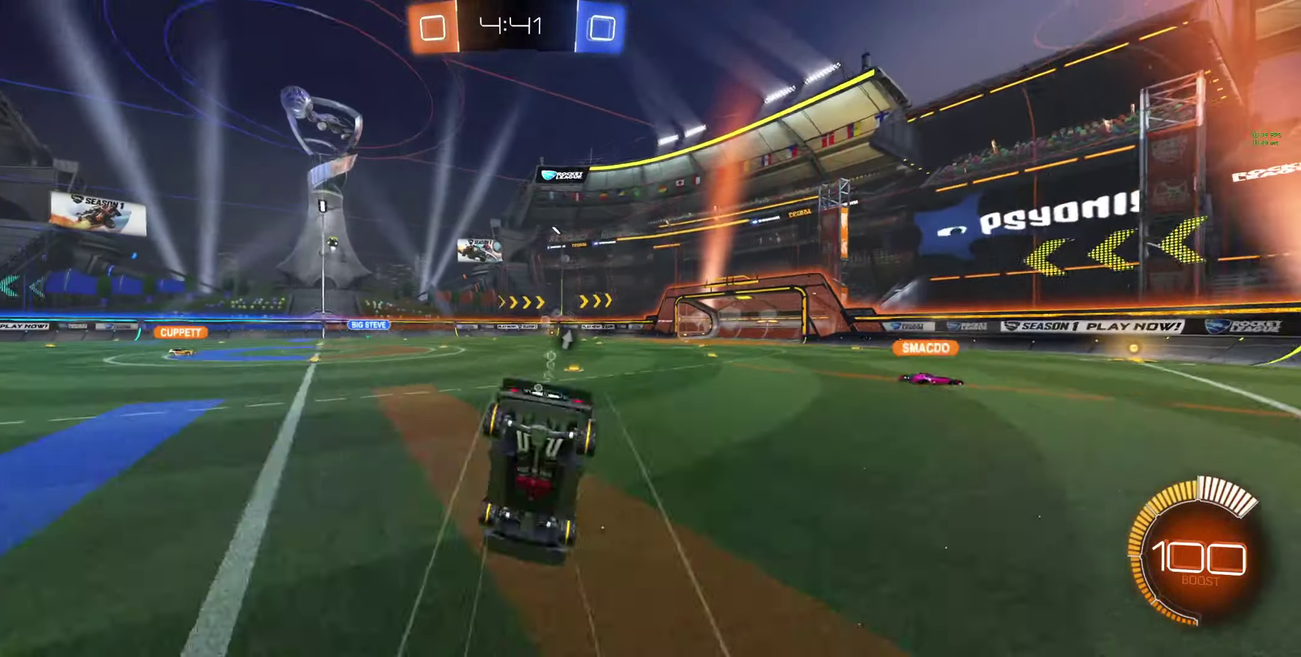
{"buttons": ["R2"], "left_stick": "right", "right_stick": "center", "events": [[34, "A", "up"], [34, "left_stick", "center"], [234, "Y", "down"], [300, "Y", "up"], [367, "left_stick", "right"]]}
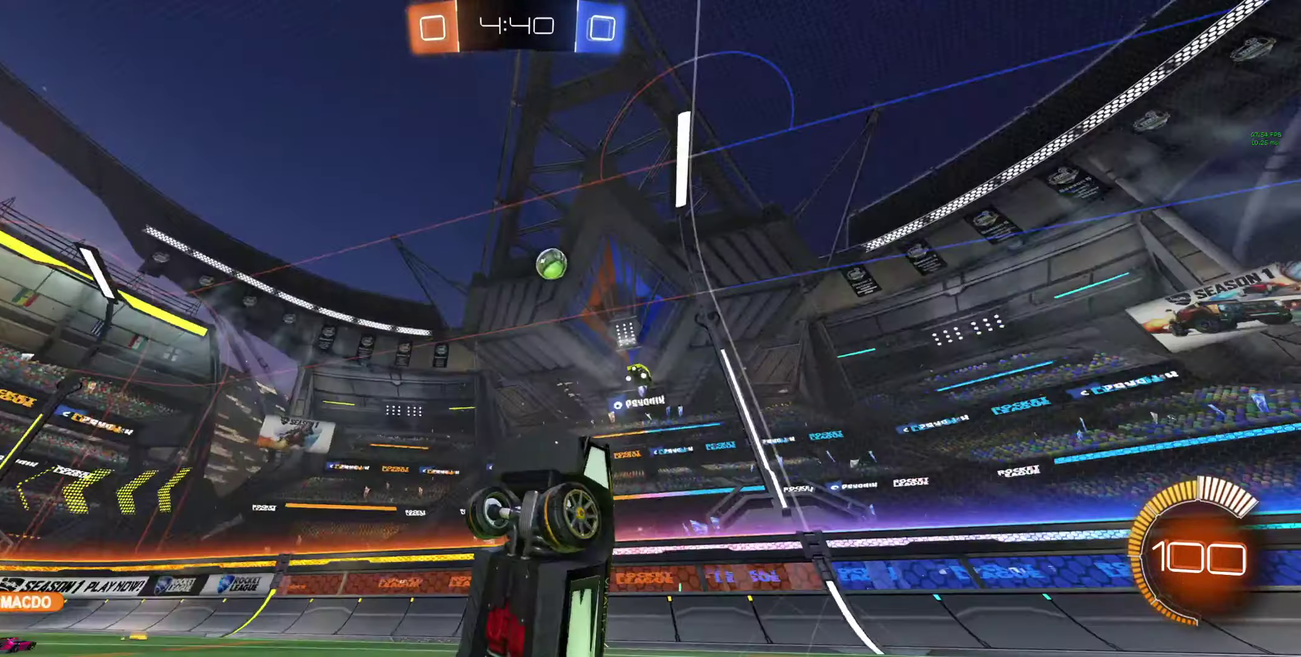
{"buttons": ["Y", "R2"], "left_stick": "right", "right_stick": "center", "events": [[500, "Y", "down"]]}
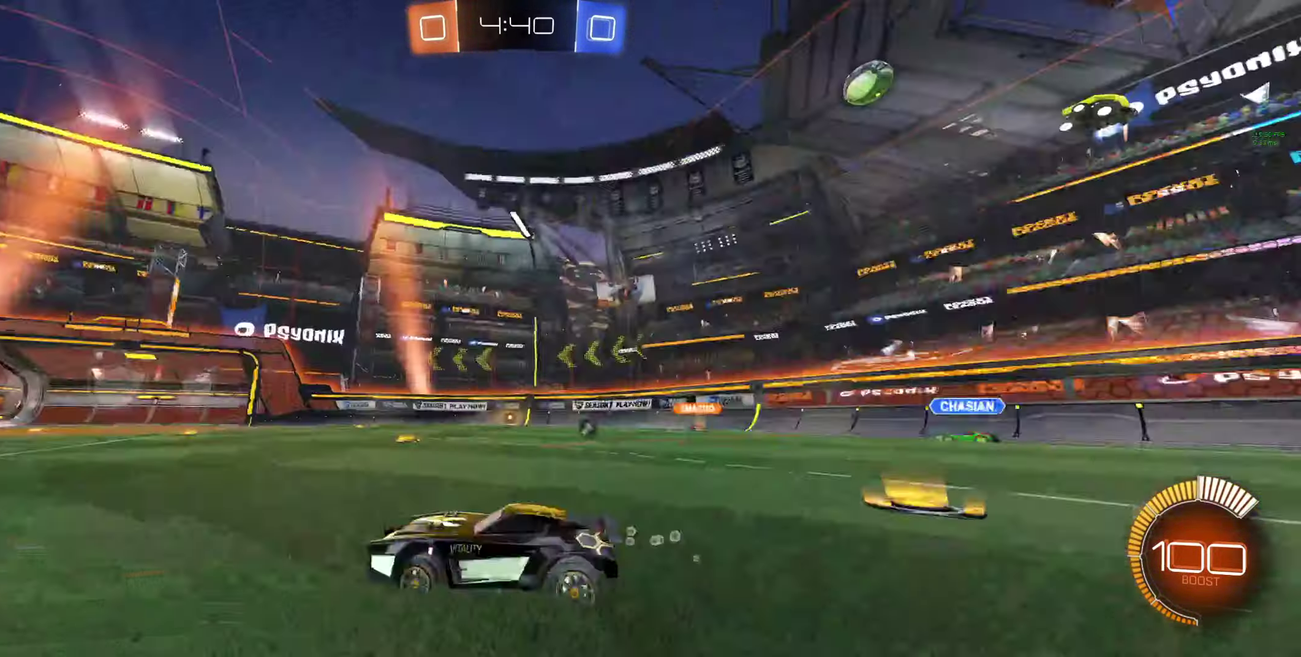
{"buttons": ["R2"], "left_stick": "center", "right_stick": "center", "events": [[34, "Y", "up"], [134, "A", "down"], [434, "A", "up"], [434, "left_stick", "center"]]}
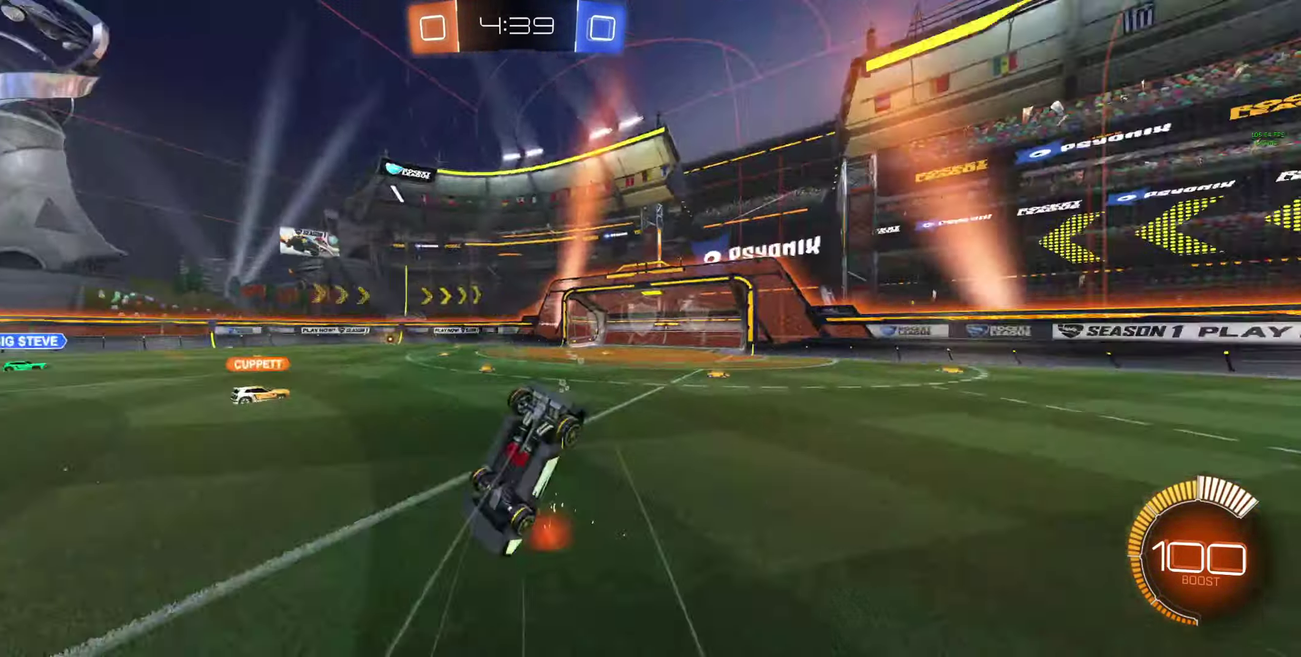
{"buttons": [], "left_stick": "right", "right_stick": "center", "events": [[34, "Y", "down"], [300, "R2", "up"], [300, "Y", "up"], [434, "left_stick", "right"]]}
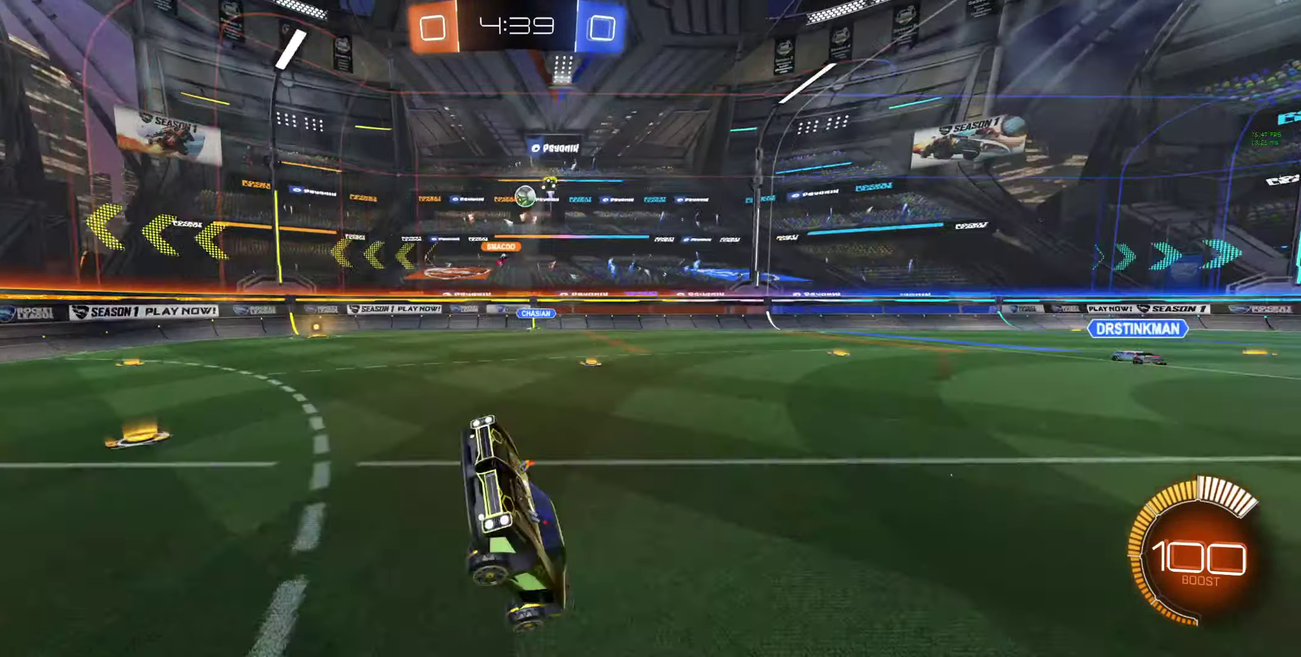
{"buttons": [], "left_stick": "right", "right_stick": "center", "events": [[34, "R2", "down"], [34, "left_stick", "center"], [234, "left_stick", "right"], [334, "R2", "up"], [334, "left_stick", "center"], [434, "left_stick", "right"]]}
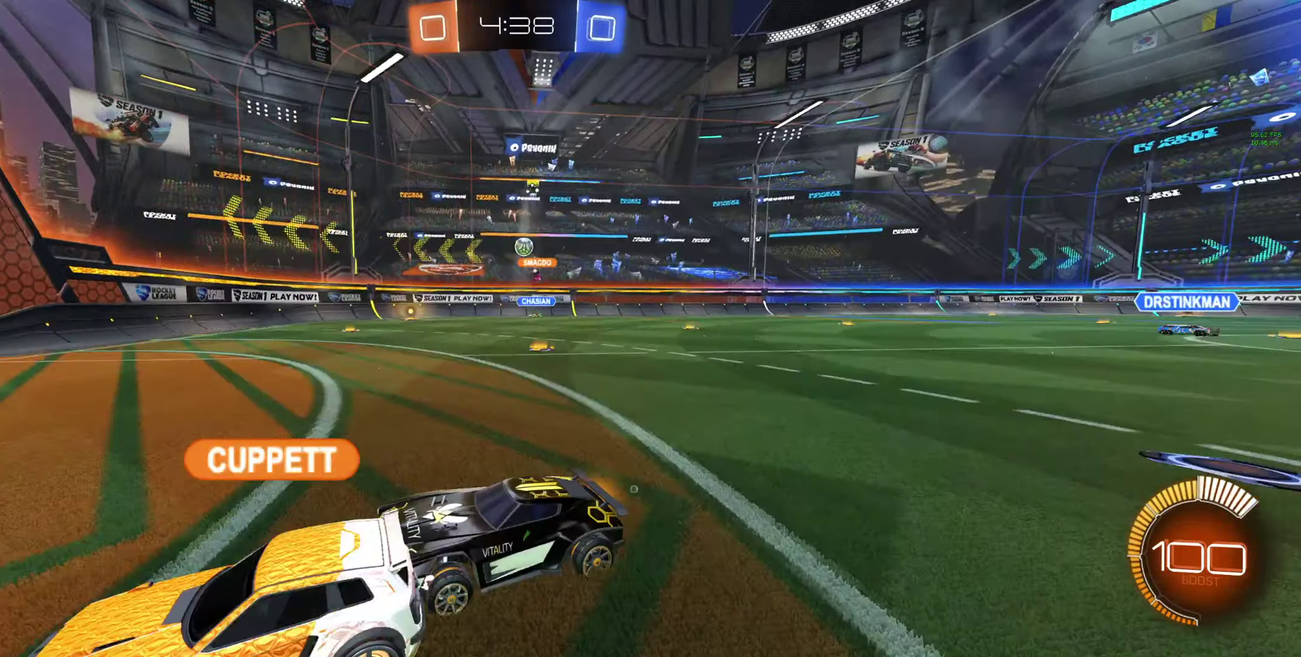
{"buttons": ["L2"], "left_stick": "right", "right_stick": "center", "events": [[134, "left_stick", "center"], [234, "left_stick", "right"], [467, "L2", "down"]]}
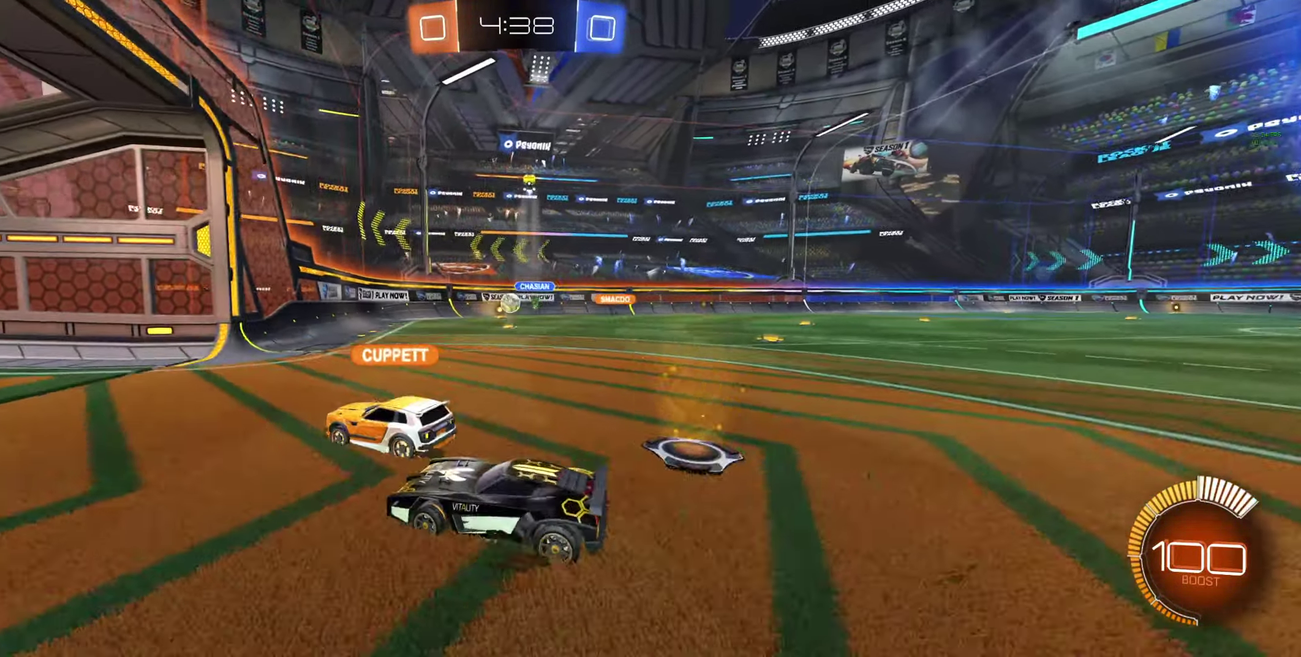
{"buttons": ["L2"], "left_stick": "left", "right_stick": "center", "events": [[134, "left_stick", "center"], [400, "left_stick", "left"]]}
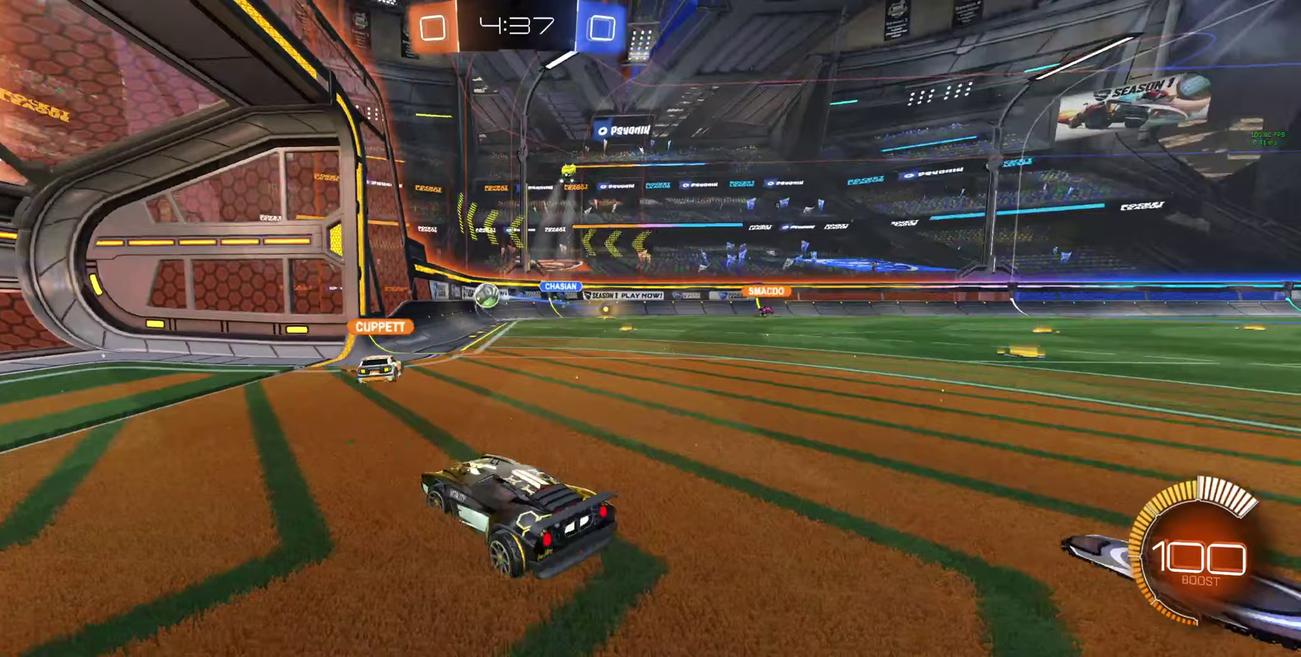
{"buttons": ["R2"], "left_stick": "right", "right_stick": "center", "events": [[100, "L2", "up"], [100, "R2", "down"], [133, "left_stick", "right"], [367, "L1", "down"], [467, "L1", "up"]]}
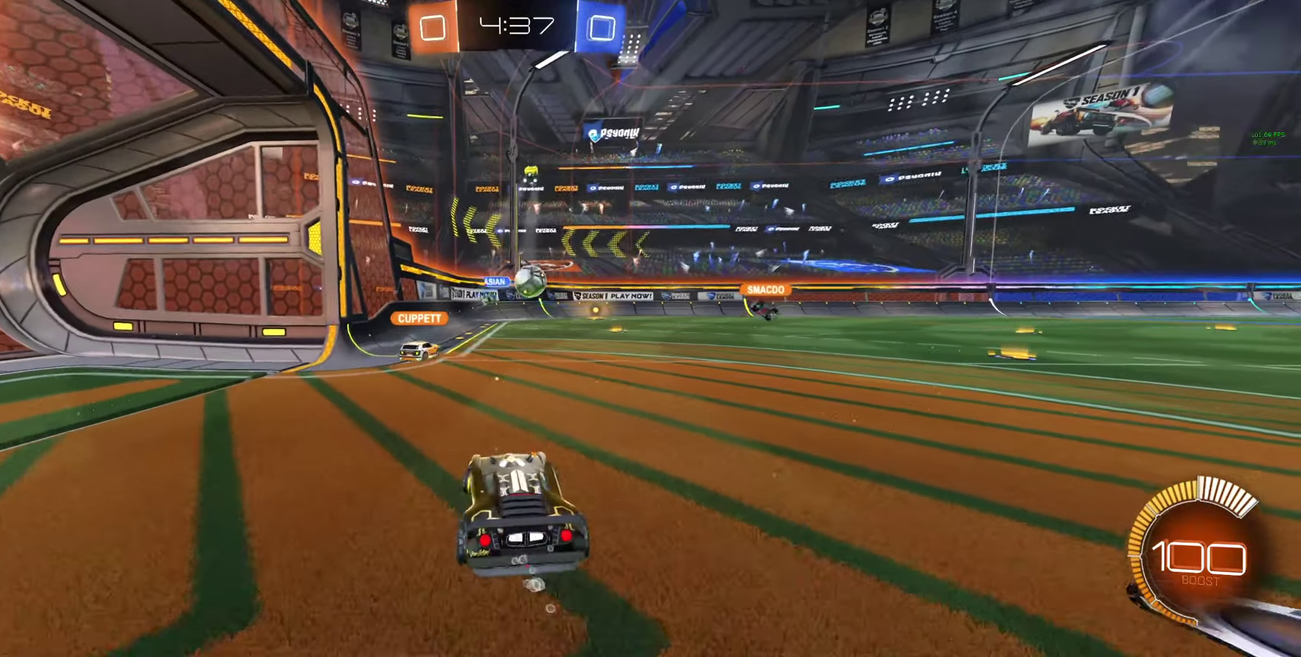
{"buttons": ["R2"], "left_stick": "right", "right_stick": "center", "events": [[67, "B", "down"], [167, "left_stick", "center"], [333, "left_stick", "right"], [500, "B", "up"]]}
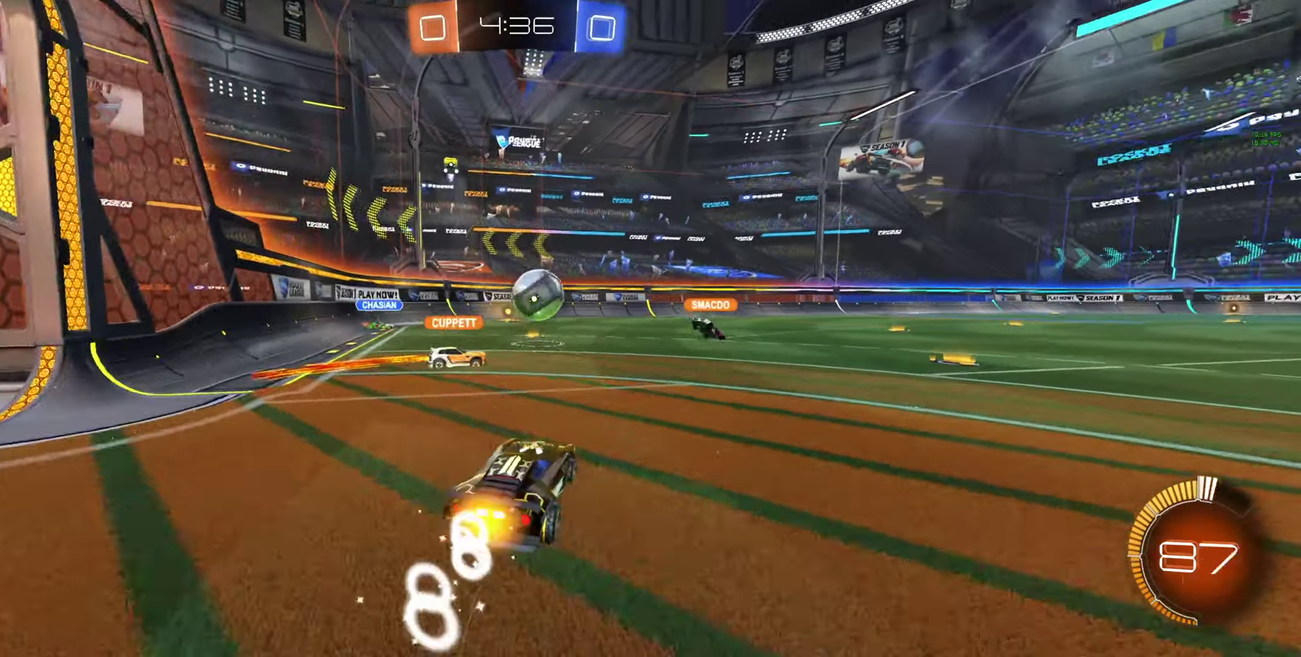
{"buttons": ["L2", "R2"], "left_stick": "center", "right_stick": "center", "events": [[167, "left_stick", "center"], [300, "Y", "down"], [400, "Y", "up"], [400, "left_stick", "up-left"], [500, "L2", "down"], [500, "left_stick", "center"]]}
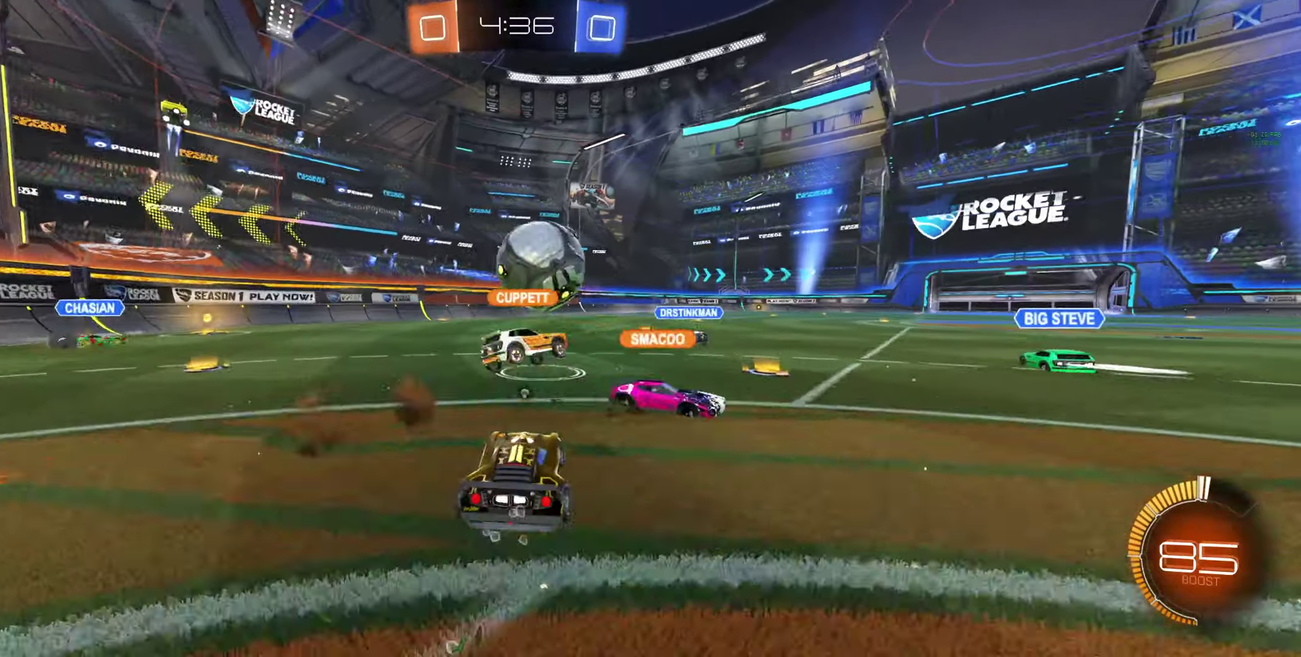
{"buttons": ["B", "R2"], "left_stick": "center", "right_stick": "center", "events": [[67, "R2", "up"], [167, "L2", "up"], [167, "left_stick", "right"], [200, "R2", "down"], [400, "B", "down"], [433, "left_stick", "center"]]}
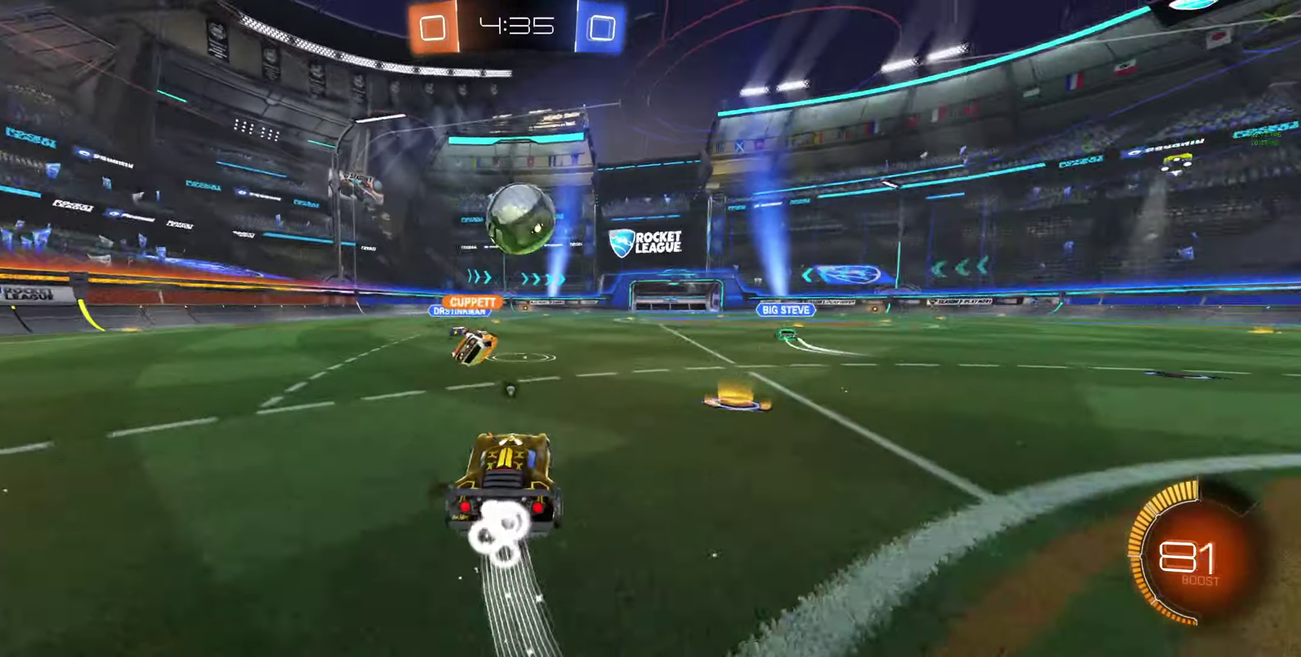
{"buttons": ["R2"], "left_stick": "right", "right_stick": "center", "events": [[267, "B", "up"], [267, "left_stick", "right"], [367, "L1", "down"], [367, "Y", "down"], [433, "L1", "up"], [500, "Y", "up"]]}
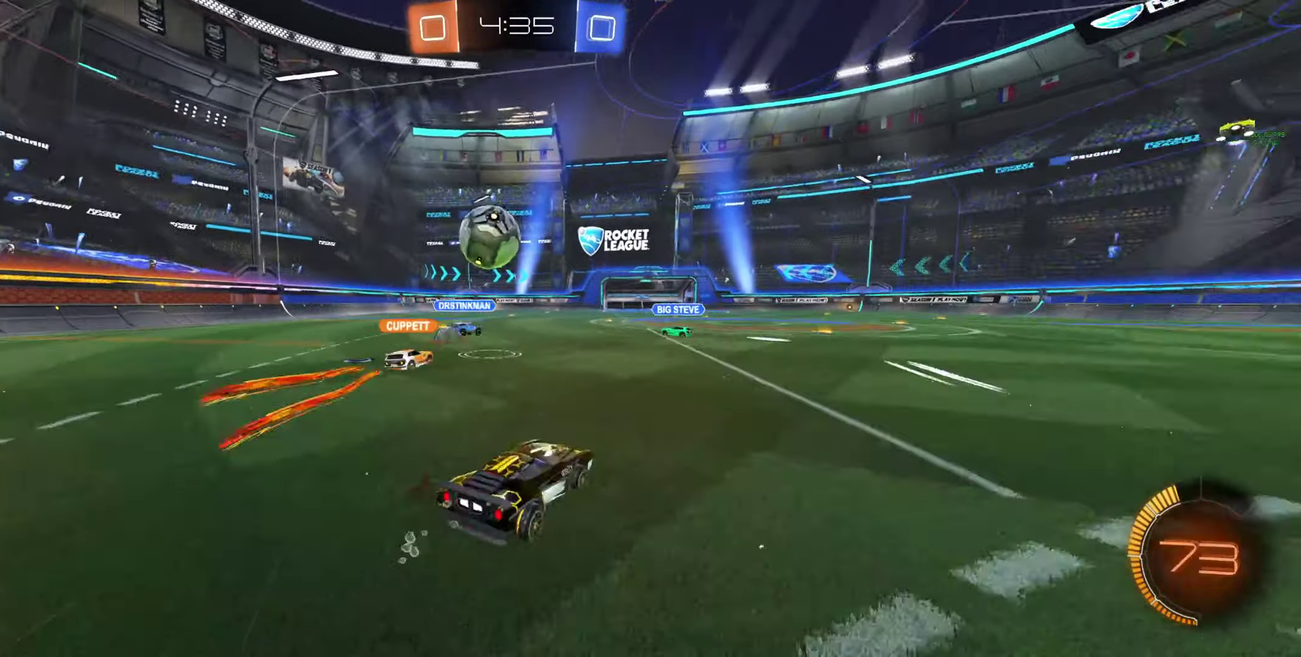
{"buttons": [], "left_stick": "up-left", "right_stick": "center", "events": [[67, "left_stick", "center"], [200, "left_stick", "up-left"], [467, "R2", "up"]]}
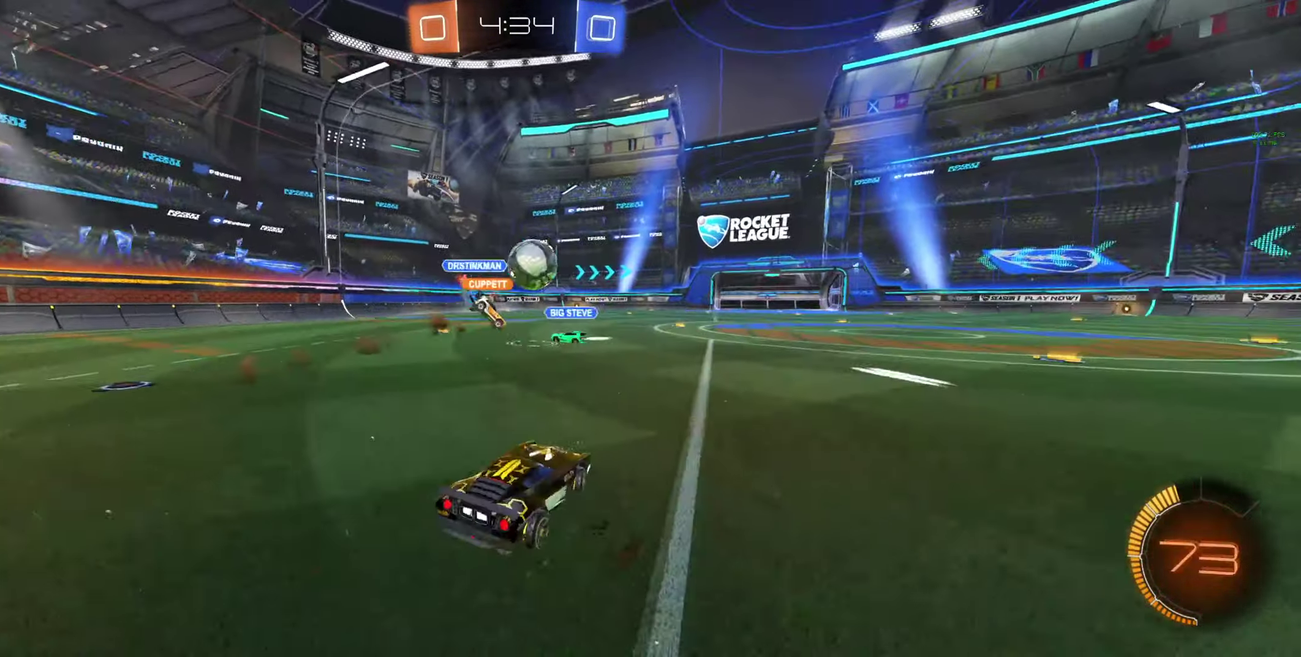
{"buttons": ["B", "R2"], "left_stick": "right", "right_stick": "center", "events": [[333, "B", "down"], [333, "R2", "down"], [333, "left_stick", "right"]]}
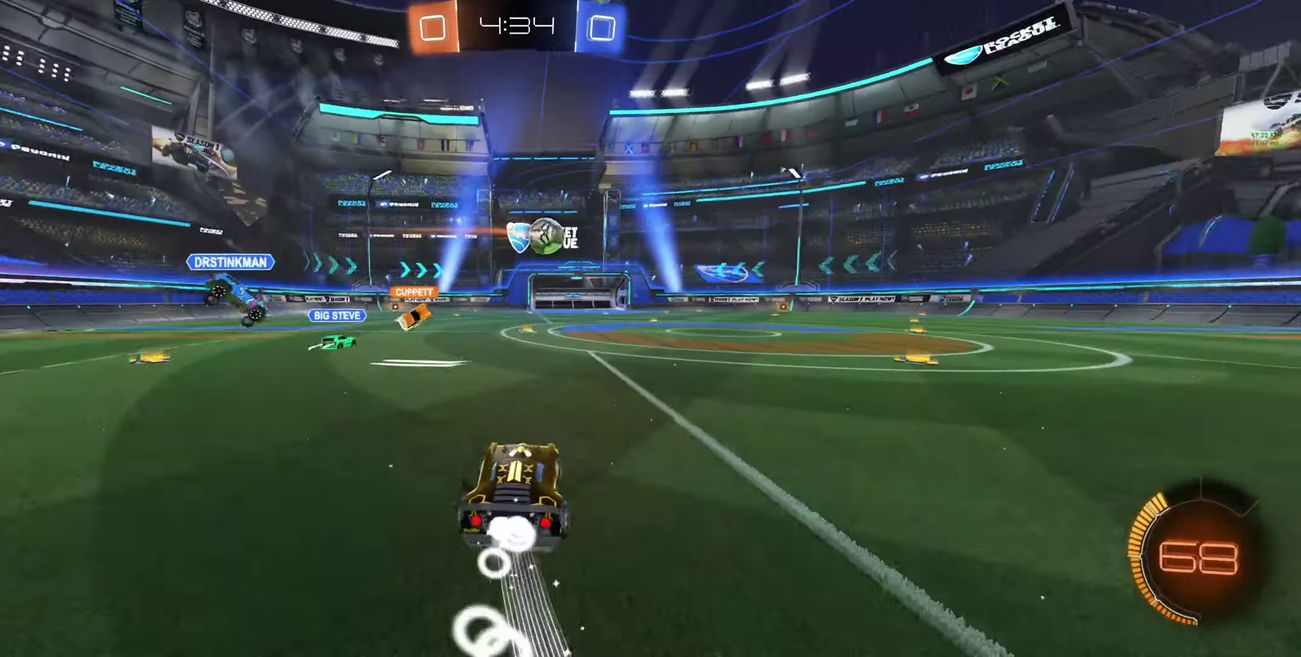
{"buttons": ["A", "B", "R2"], "left_stick": "up", "right_stick": "center", "events": [[100, "left_stick", "center"], [200, "left_stick", "right"], [267, "A", "down"], [267, "left_stick", "up"], [333, "A", "up"], [333, "R2", "up"], [367, "B", "up"], [433, "A", "down"], [433, "B", "down"], [433, "R2", "down"]]}